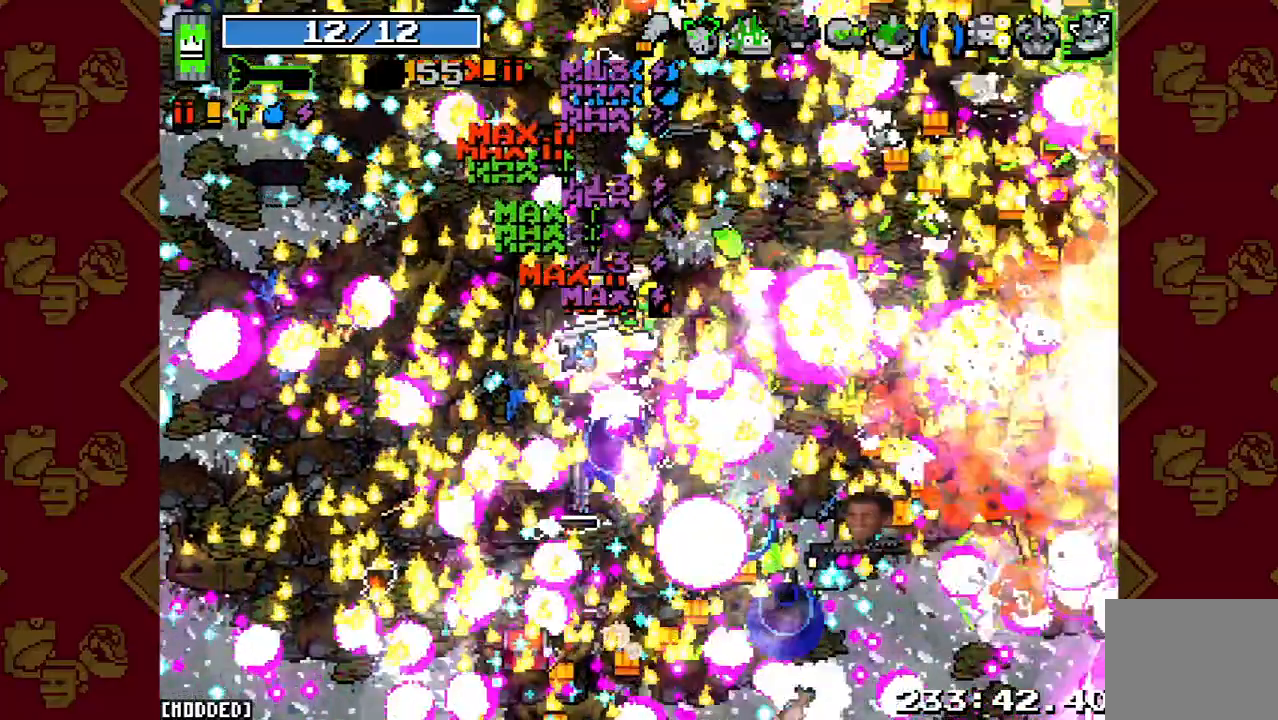
Gameplay with a controller (PlayStation layout); each line is a JSON object with the inputs held at the frame after it. "events" lists button and stick changes between this image and that frame as [ms after this image, input, new state], when the widget could be followed in between. Not read: L3 R3.
{"buttons": [], "left_stick": "up-right", "right_stick": "right", "events": [[33, "right_stick", "right"]]}
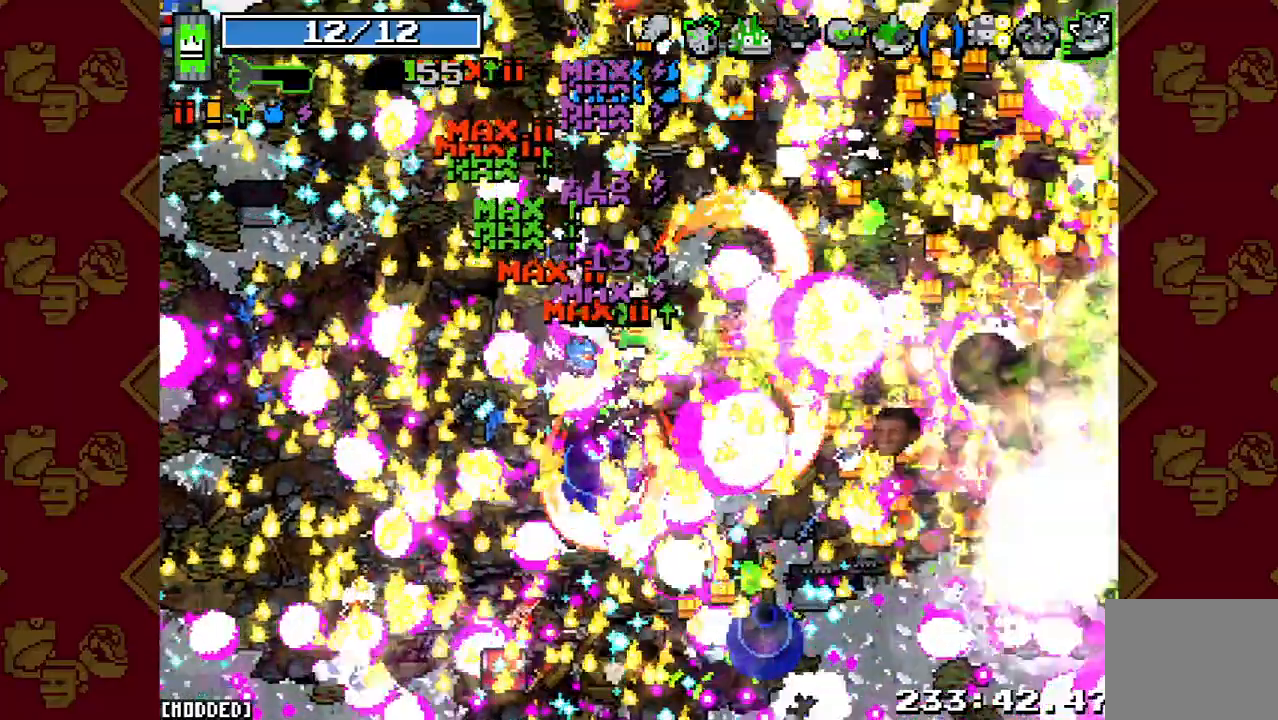
{"buttons": ["L1"], "left_stick": "up-right", "right_stick": "up-right", "events": [[233, "L1", "down"], [300, "right_stick", "up-right"]]}
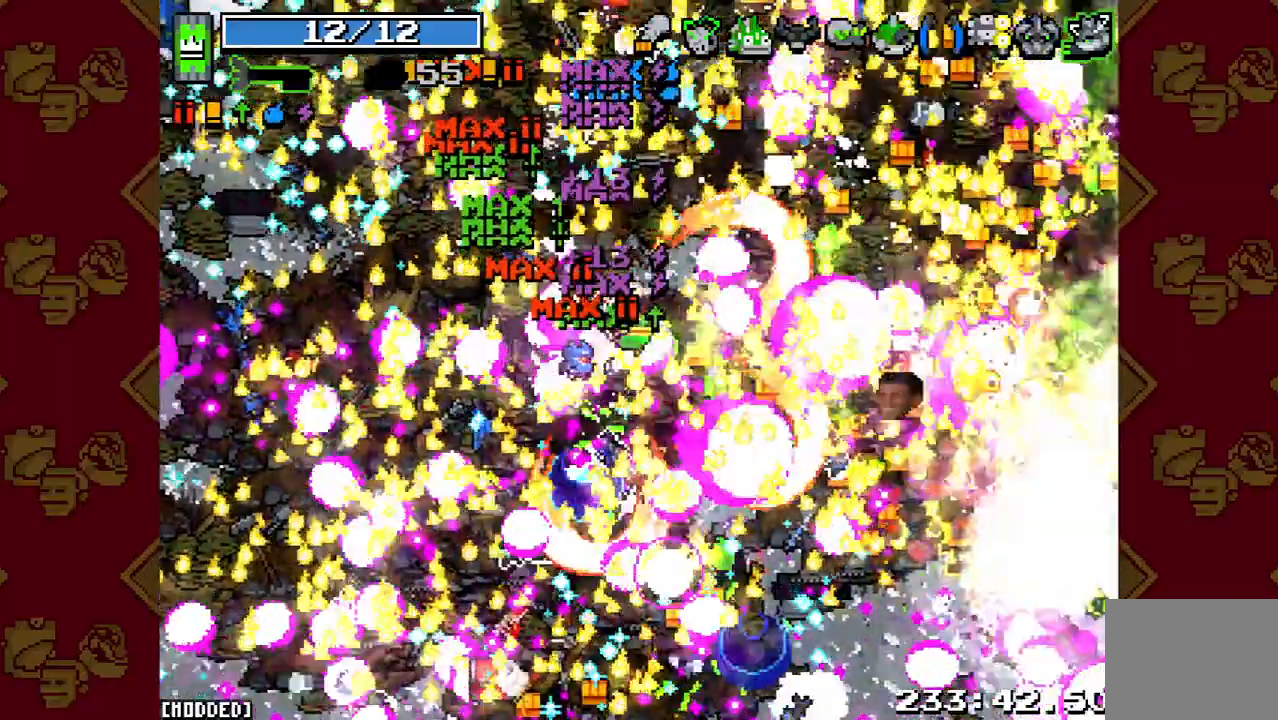
{"buttons": ["R2"], "left_stick": "up-right", "right_stick": "up", "events": [[67, "right_stick", "up"], [200, "L1", "up"], [267, "R2", "down"]]}
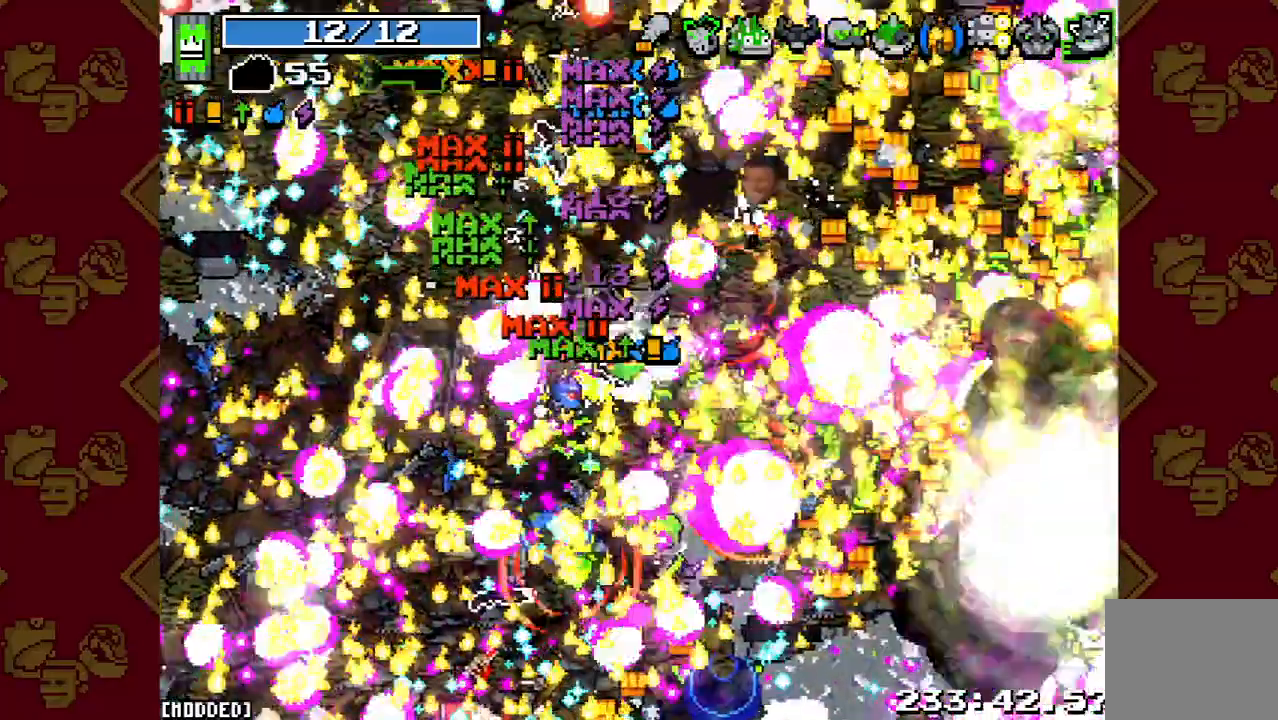
{"buttons": [], "left_stick": "up-right", "right_stick": "up", "events": [[467, "R2", "up"]]}
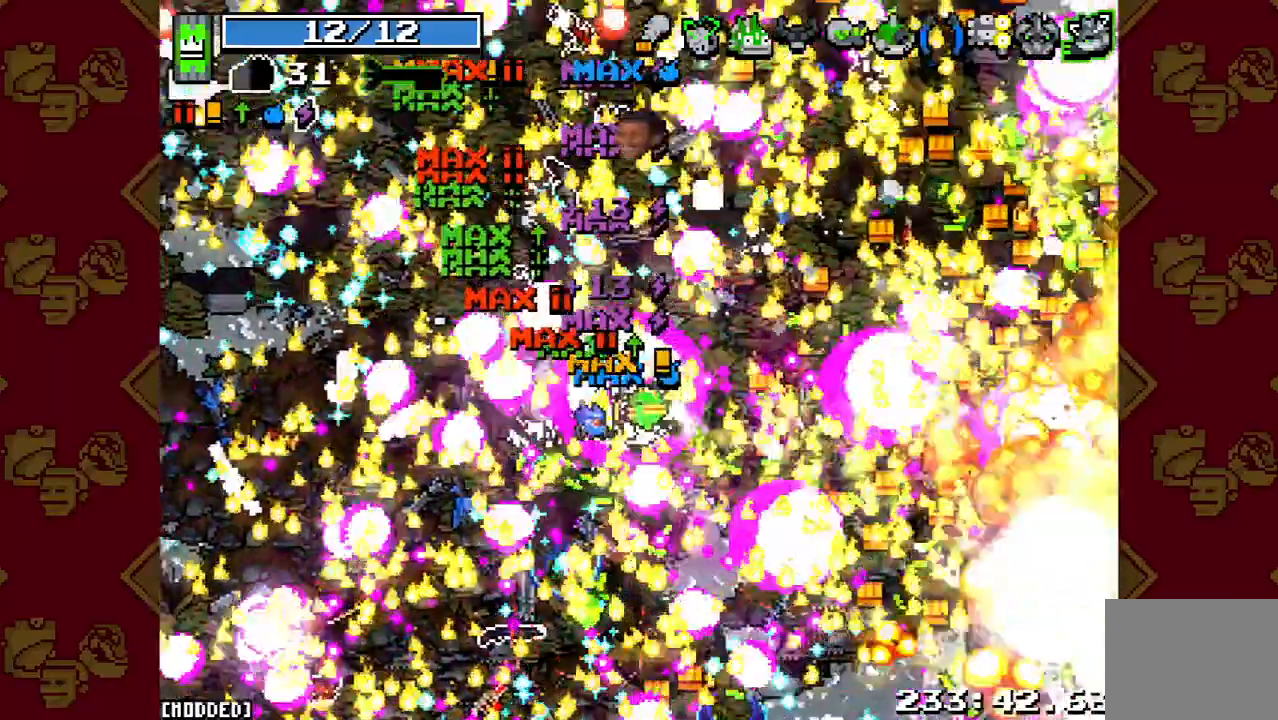
{"buttons": [], "left_stick": "up-right", "right_stick": "right", "events": [[67, "right_stick", "up-right"], [200, "right_stick", "right"]]}
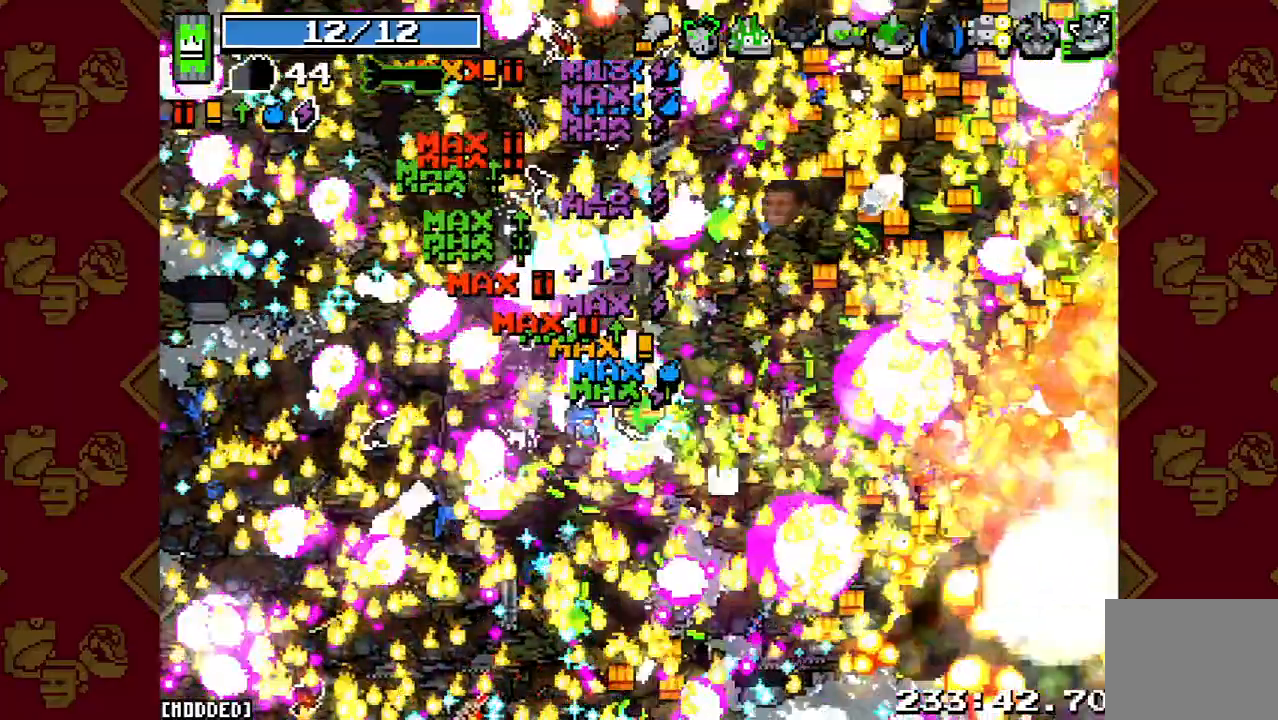
{"buttons": [], "left_stick": "up-right", "right_stick": "right", "events": []}
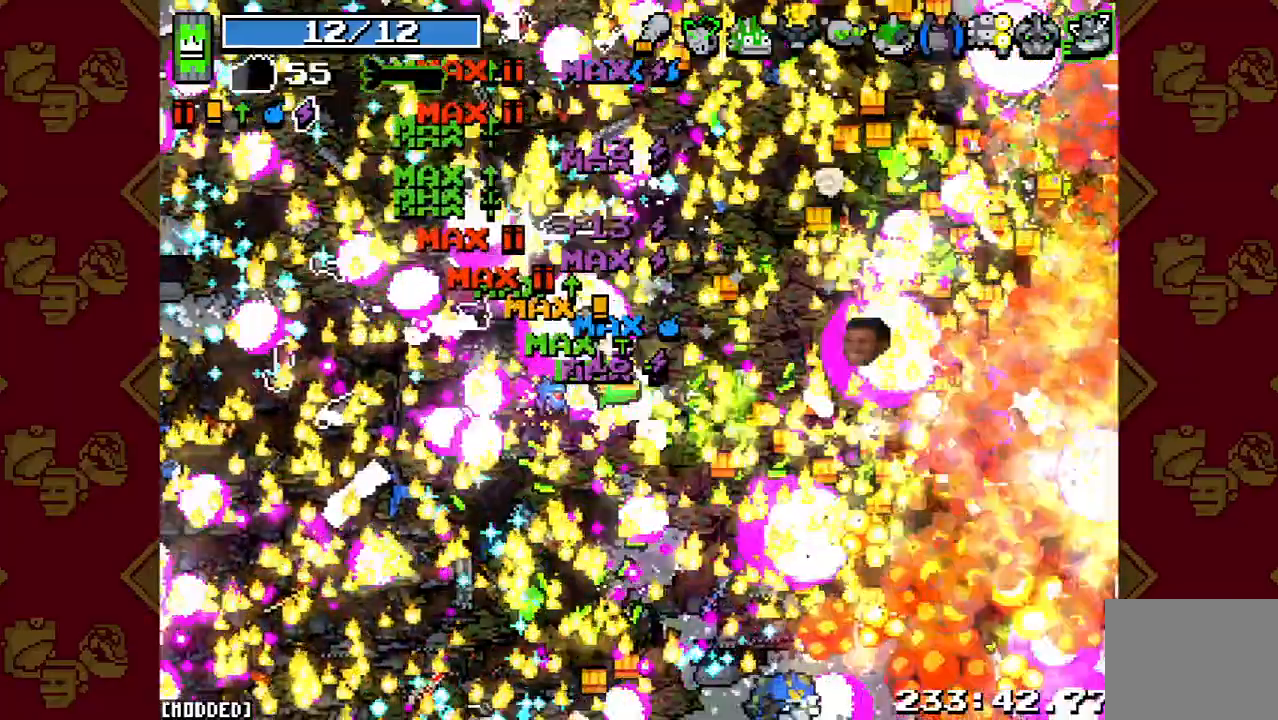
{"buttons": [], "left_stick": "up-right", "right_stick": "right", "events": []}
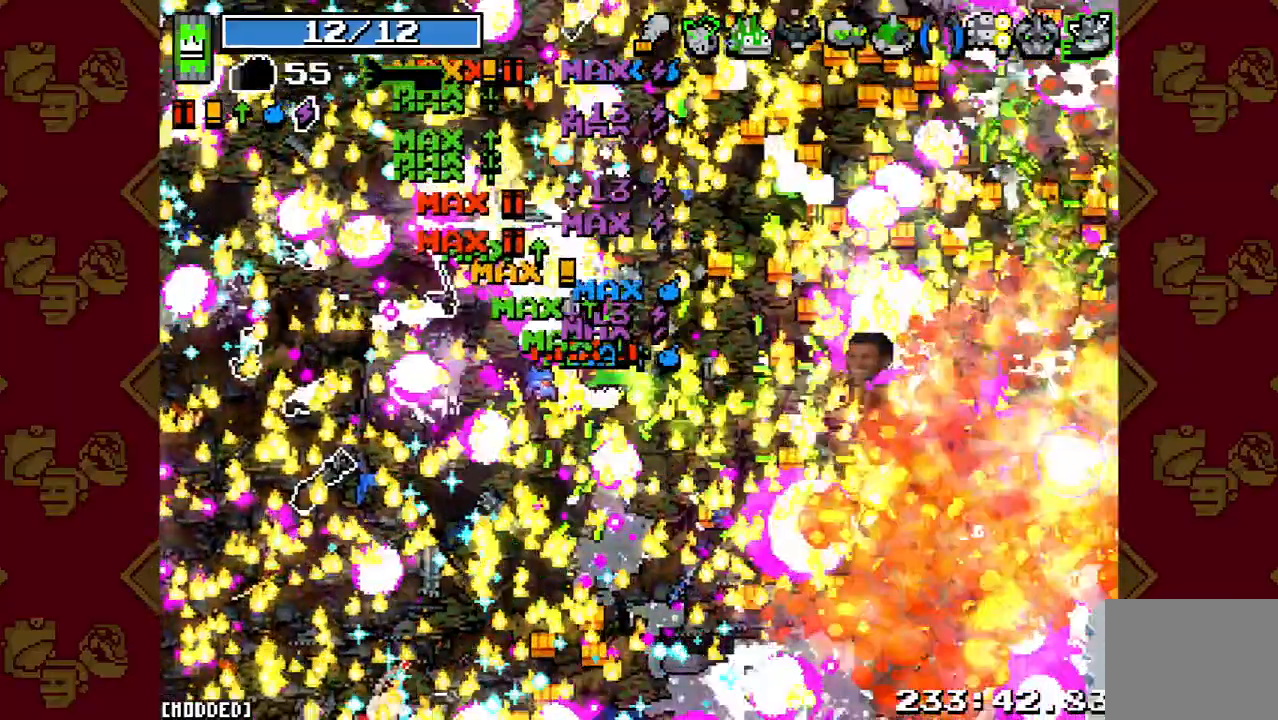
{"buttons": [], "left_stick": "up-right", "right_stick": "right", "events": []}
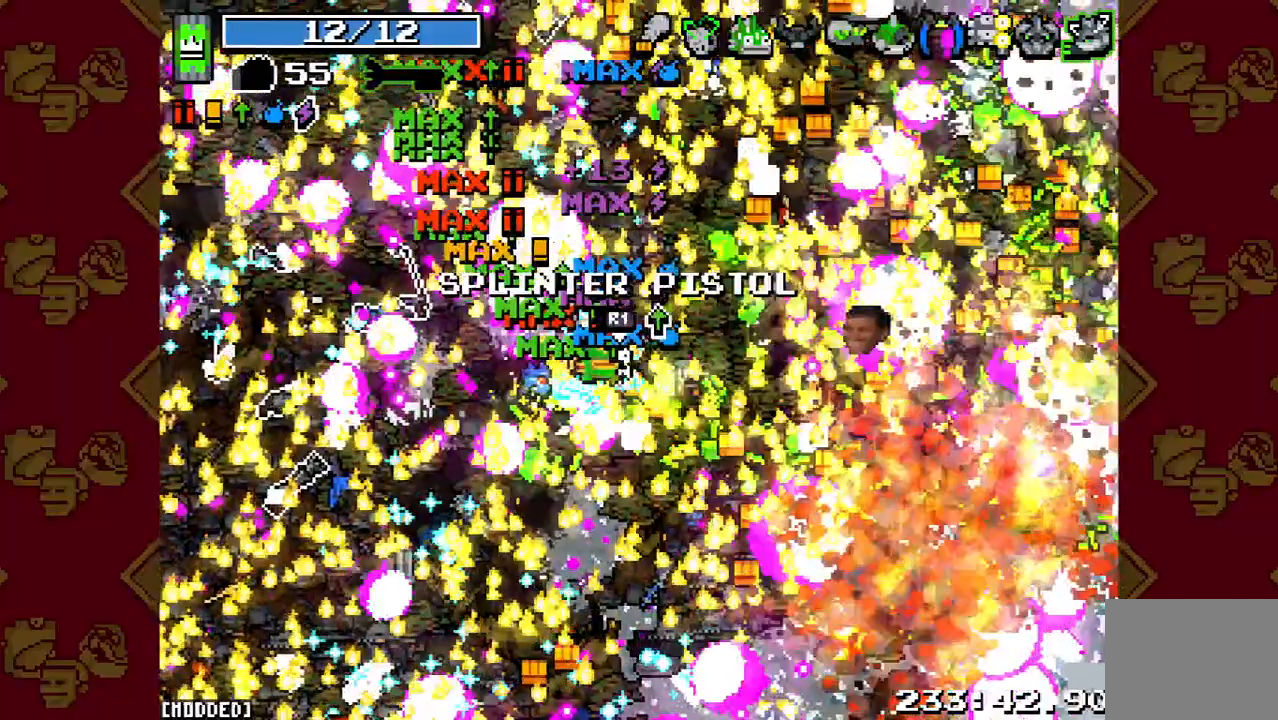
{"buttons": ["L1"], "left_stick": "up-right", "right_stick": "right", "events": [[100, "L1", "down"]]}
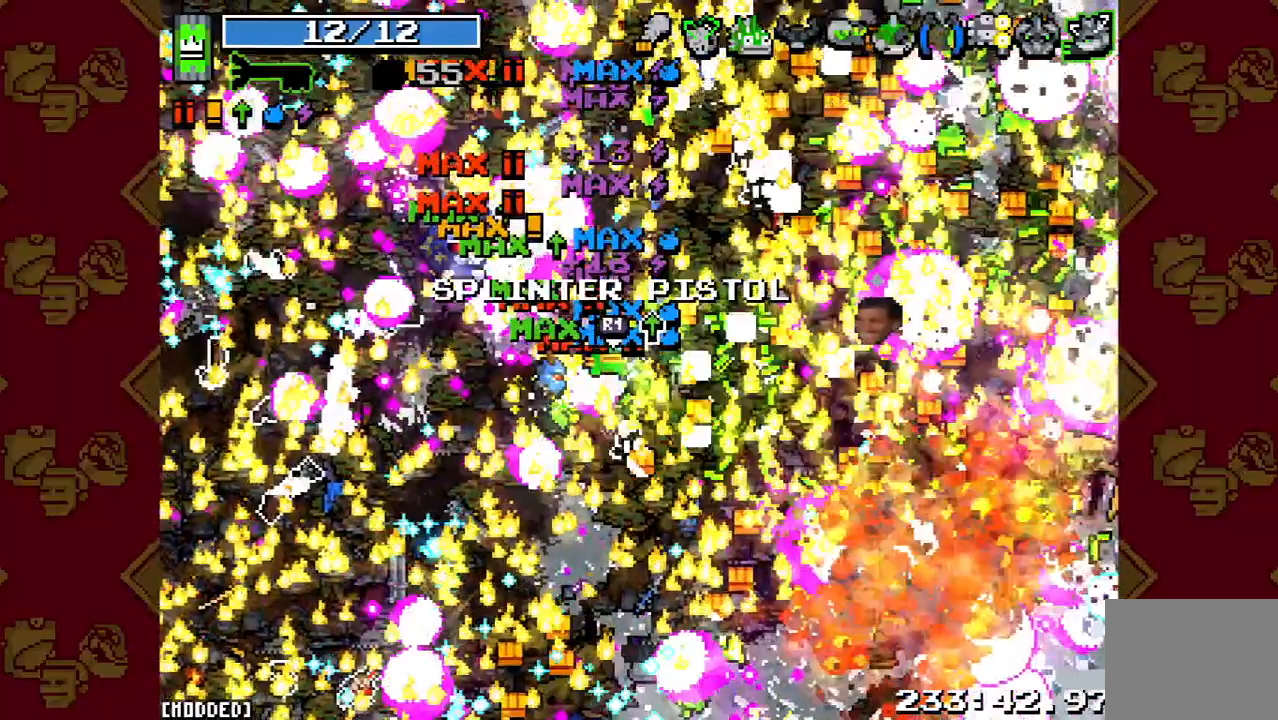
{"buttons": [], "left_stick": "up-right", "right_stick": "right", "events": [[67, "L1", "up"]]}
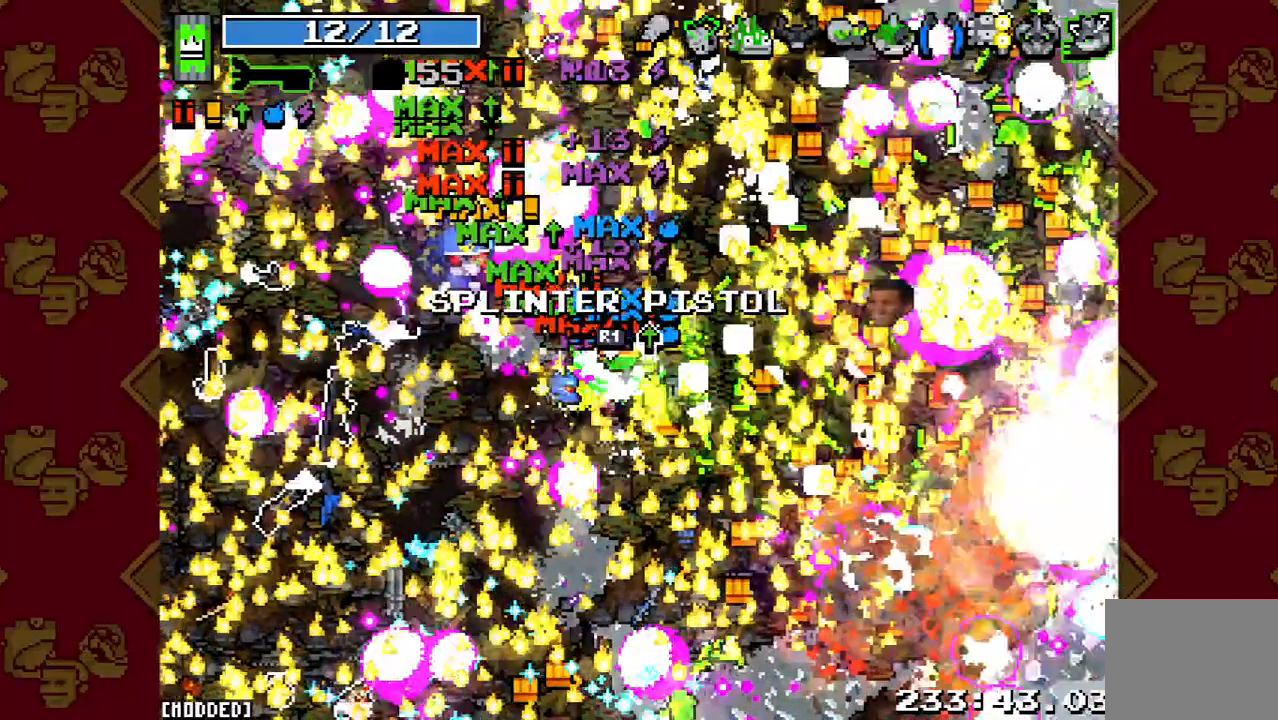
{"buttons": [], "left_stick": "up-right", "right_stick": "right", "events": []}
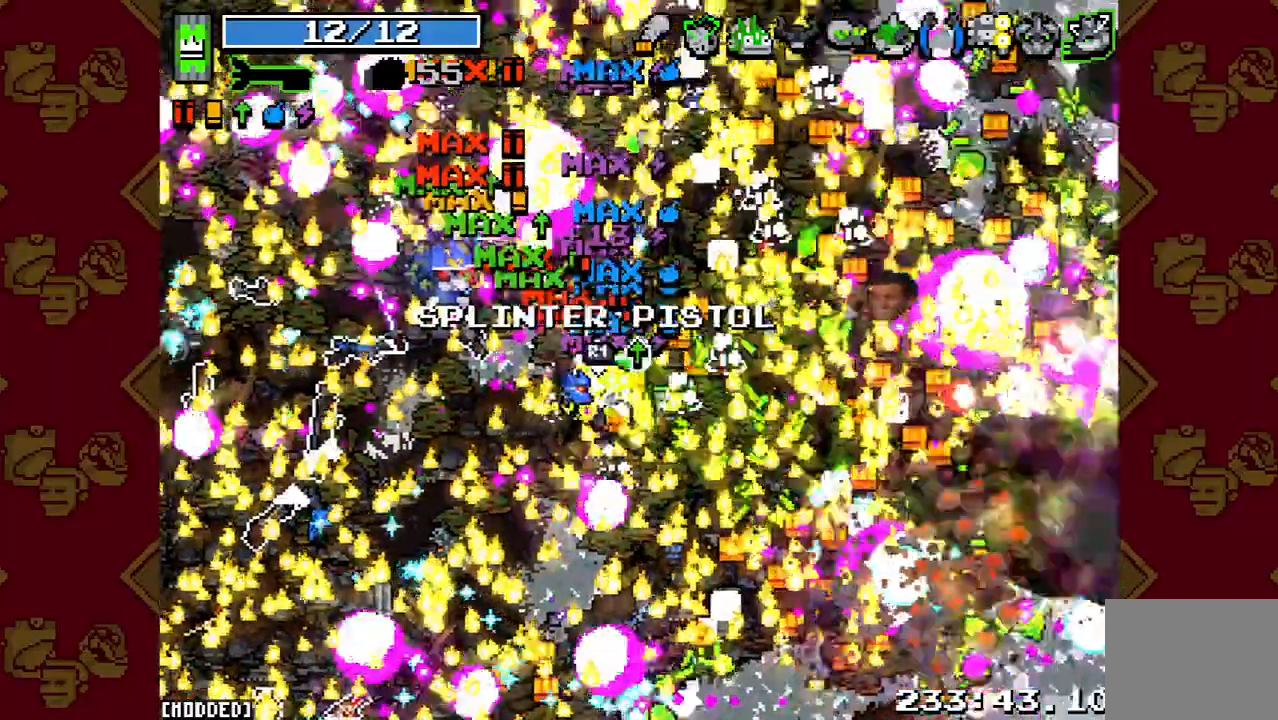
{"buttons": [], "left_stick": "up-right", "right_stick": "right", "events": []}
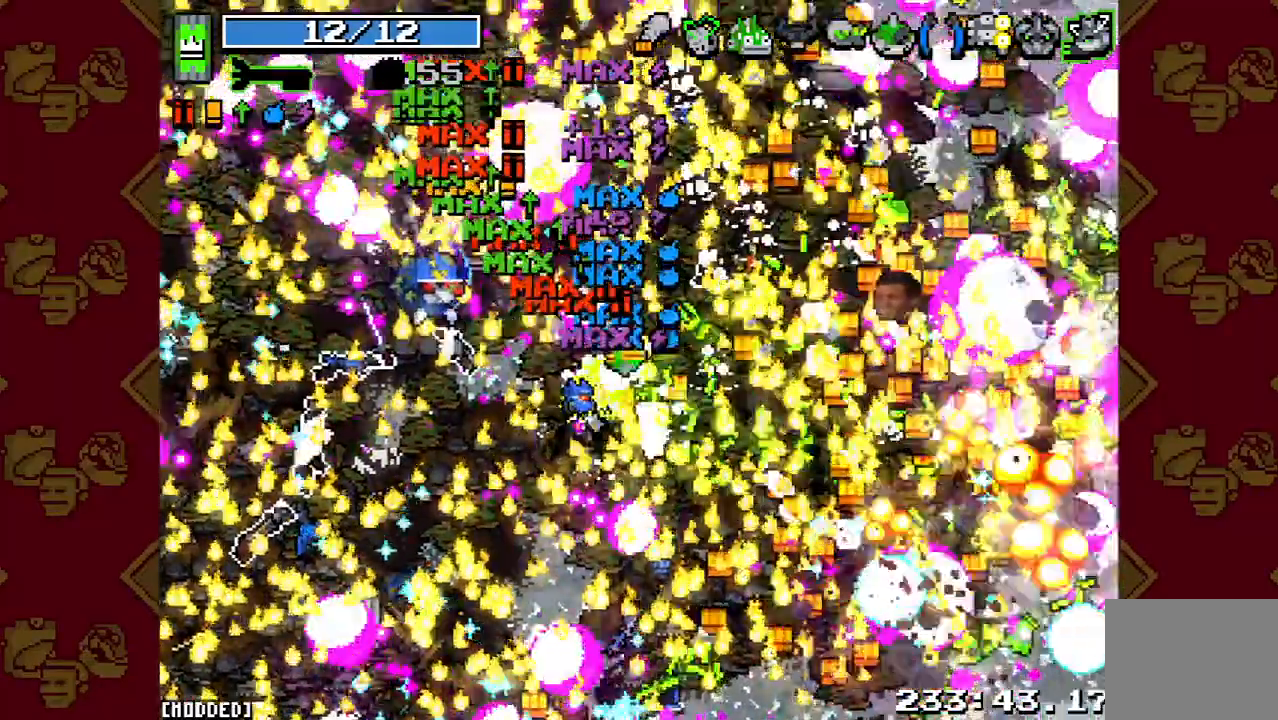
{"buttons": [], "left_stick": "up-right", "right_stick": "right", "events": []}
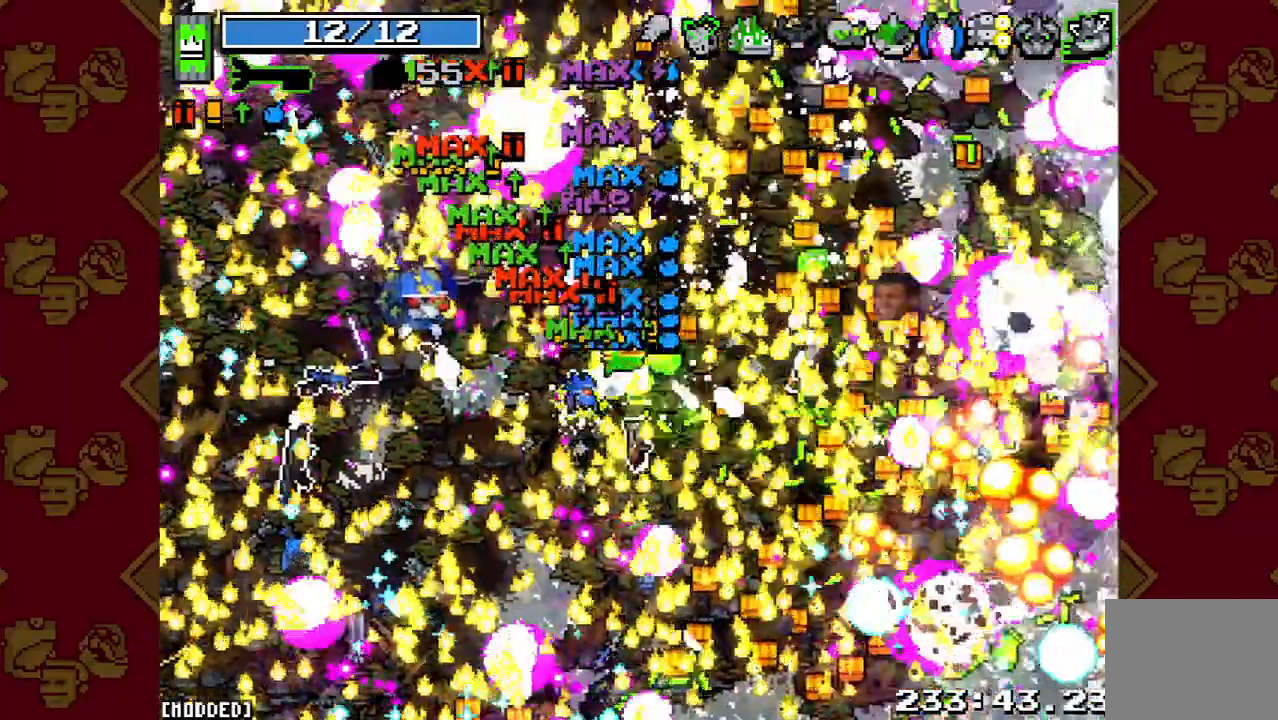
{"buttons": [], "left_stick": "up-right", "right_stick": "left", "events": [[267, "right_stick", "left"]]}
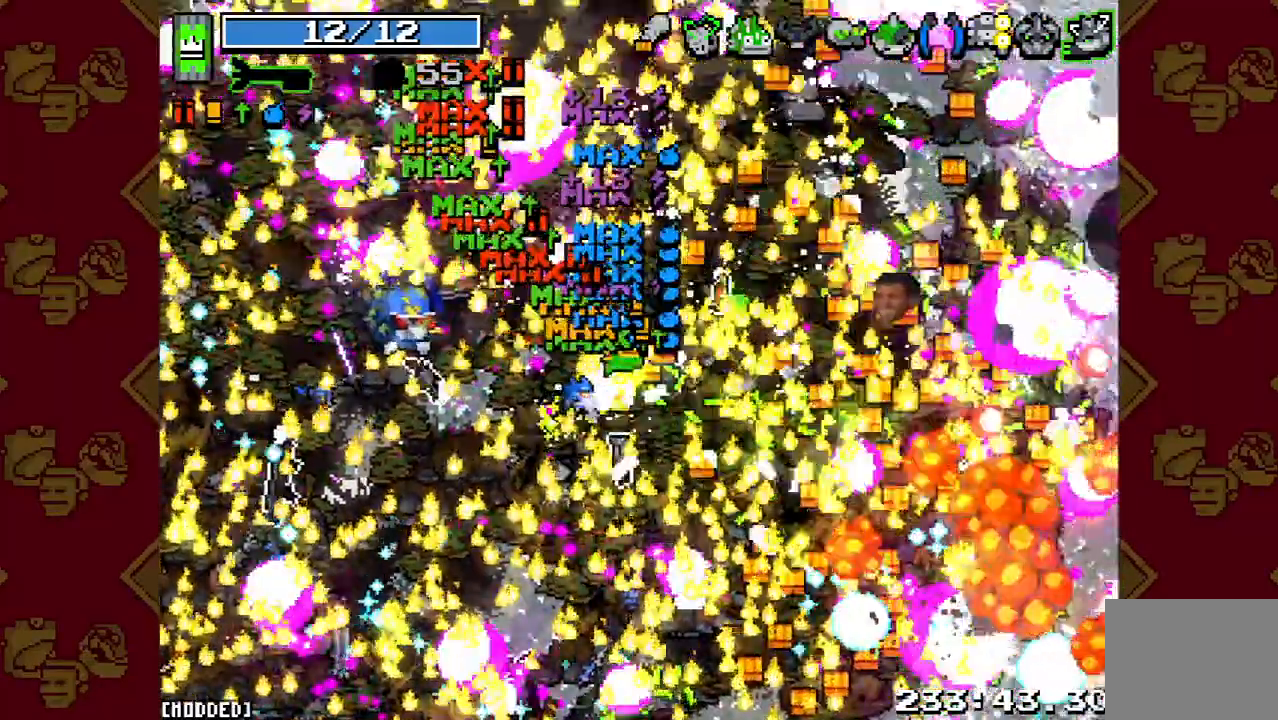
{"buttons": ["R2"], "left_stick": "up-right", "right_stick": "left", "events": [[167, "R2", "down"]]}
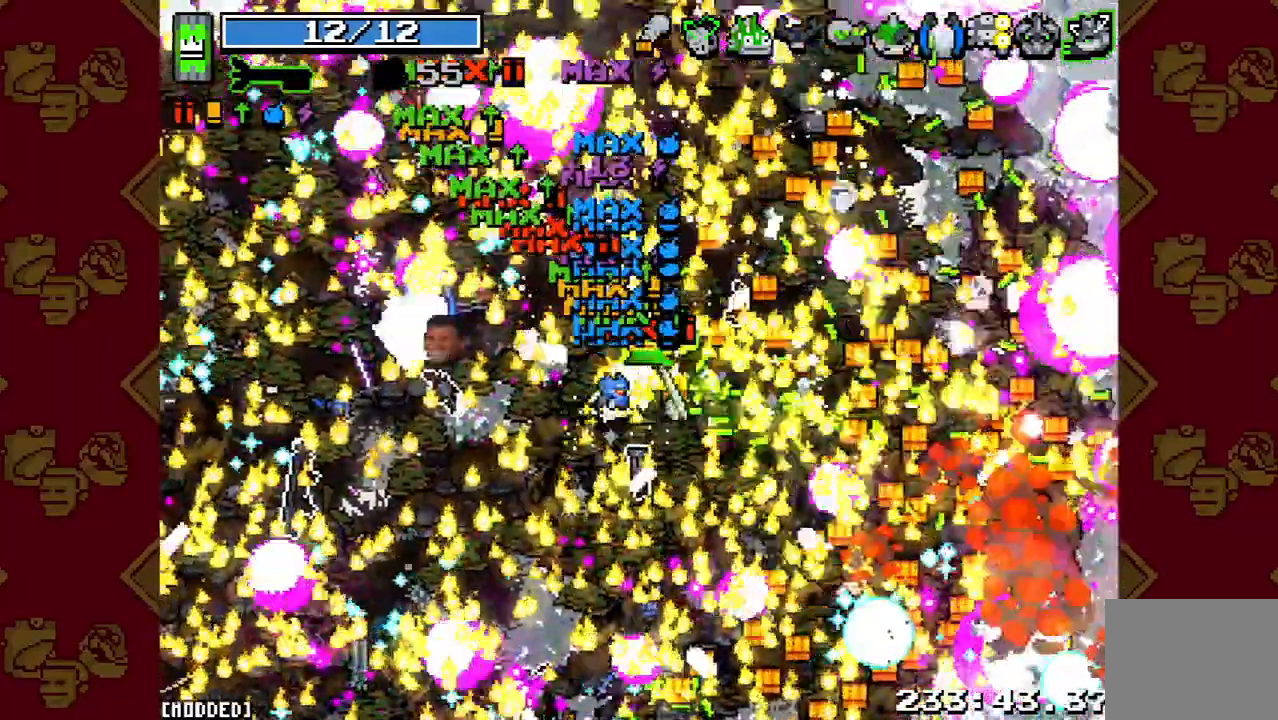
{"buttons": [], "left_stick": "up-right", "right_stick": "left", "events": [[333, "R2", "up"]]}
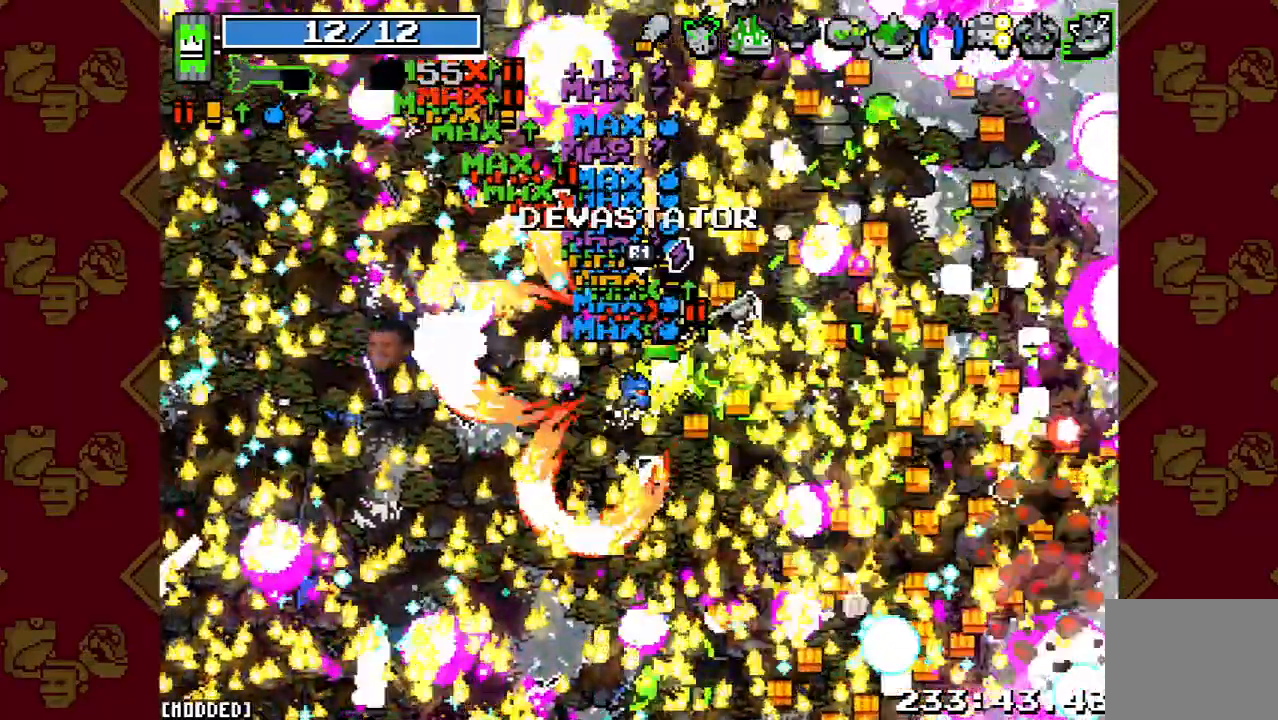
{"buttons": [], "left_stick": "up", "right_stick": "left", "events": [[300, "left_stick", "up"]]}
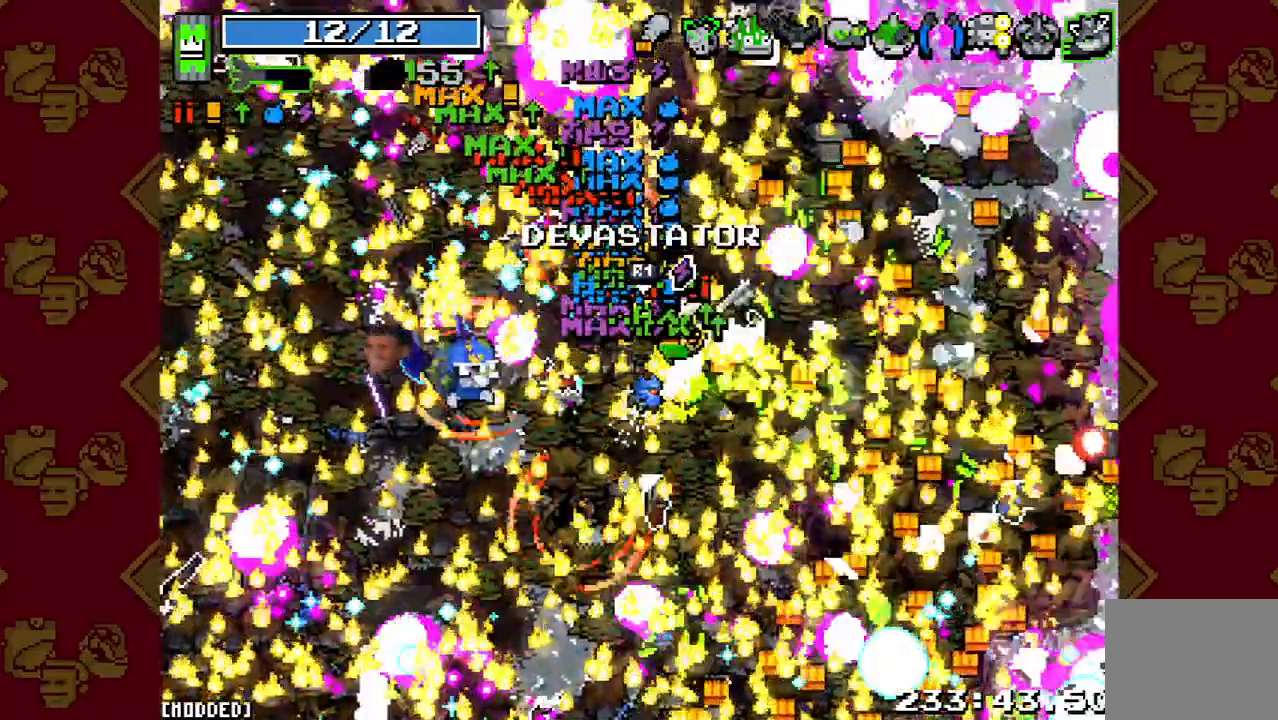
{"buttons": ["R2"], "left_stick": "up-left", "right_stick": "left", "events": [[300, "R2", "down"], [500, "left_stick", "up-left"]]}
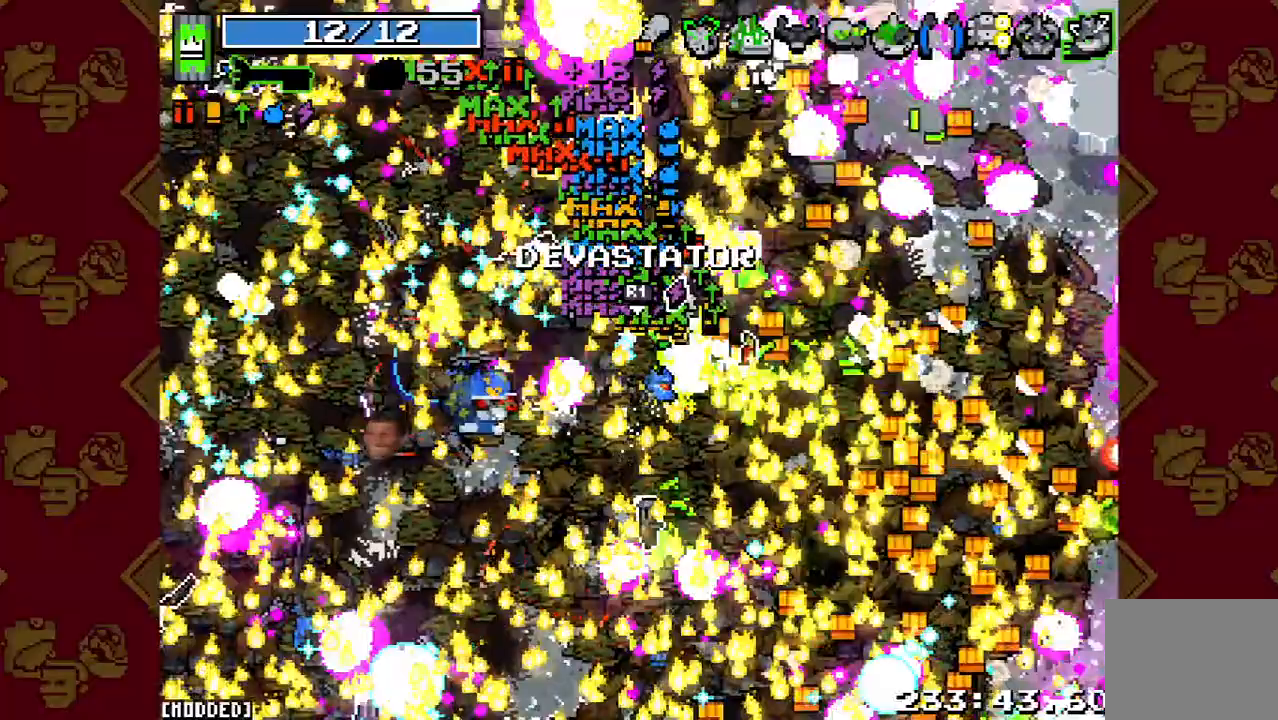
{"buttons": [], "left_stick": "up-left", "right_stick": "left", "events": [[300, "R2", "up"]]}
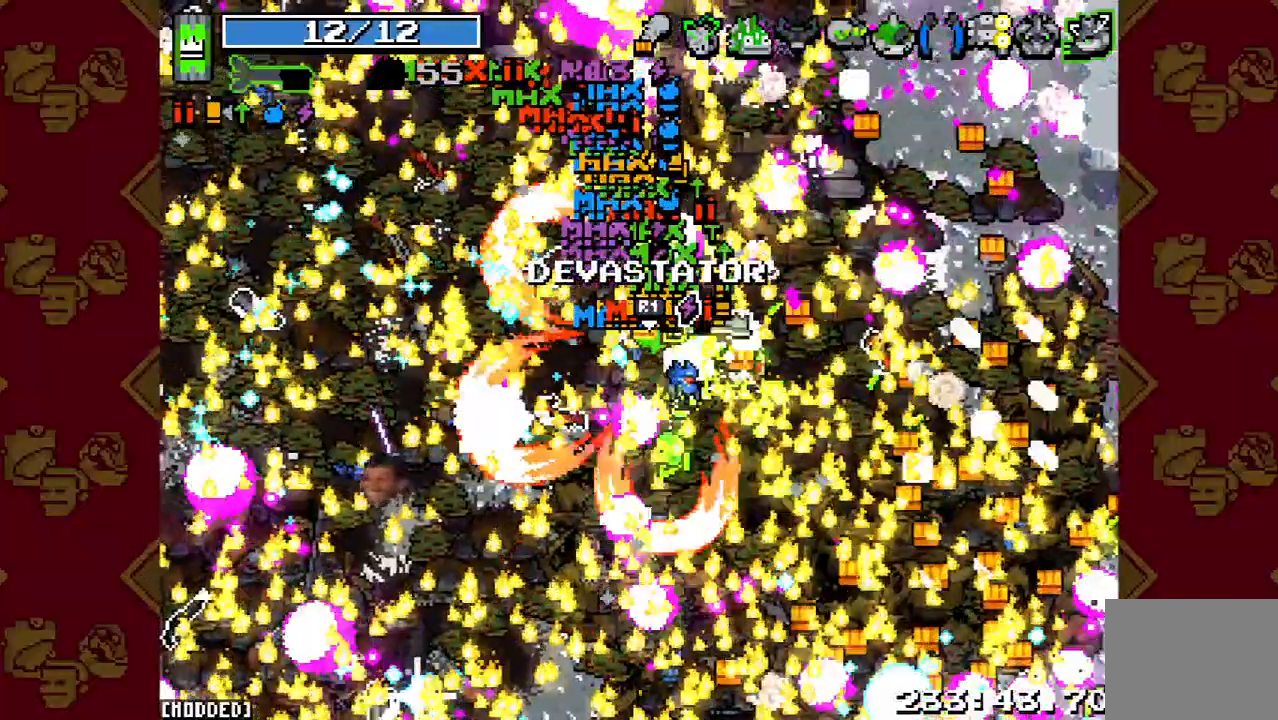
{"buttons": [], "left_stick": "up", "right_stick": "center", "events": [[300, "left_stick", "up"], [433, "right_stick", "center"]]}
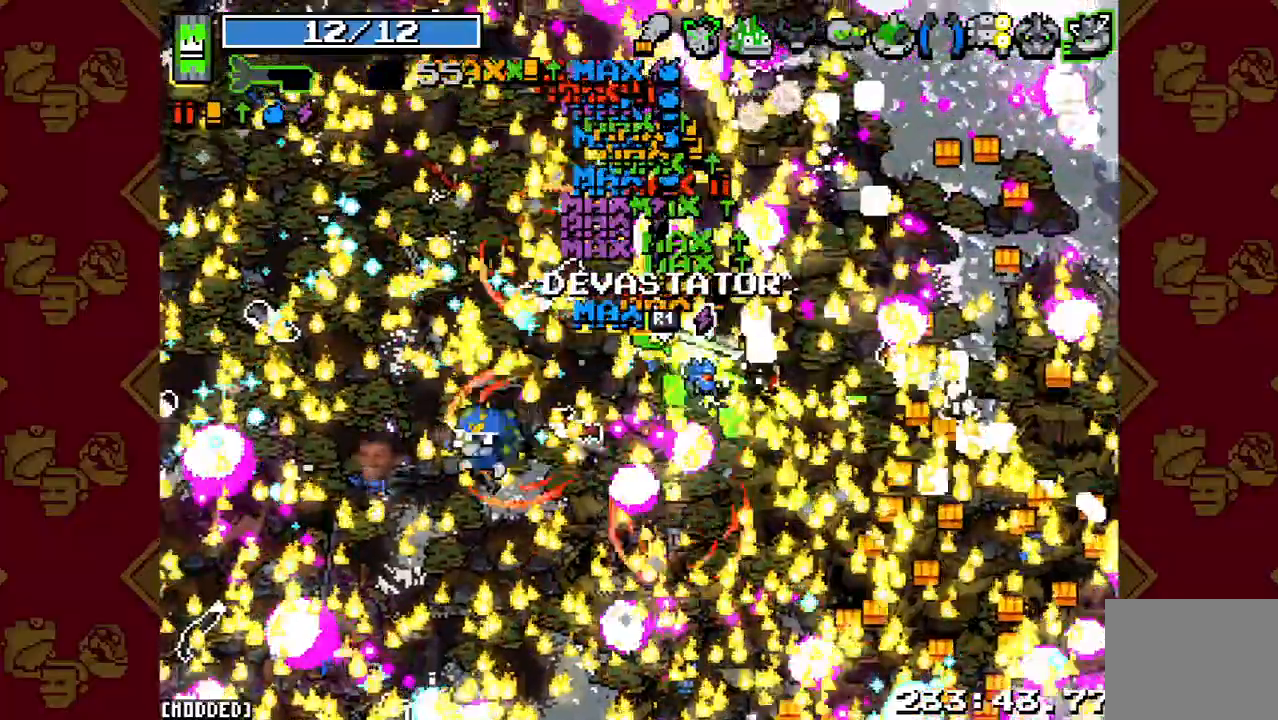
{"buttons": [], "left_stick": "up", "right_stick": "left", "events": [[233, "right_stick", "left"]]}
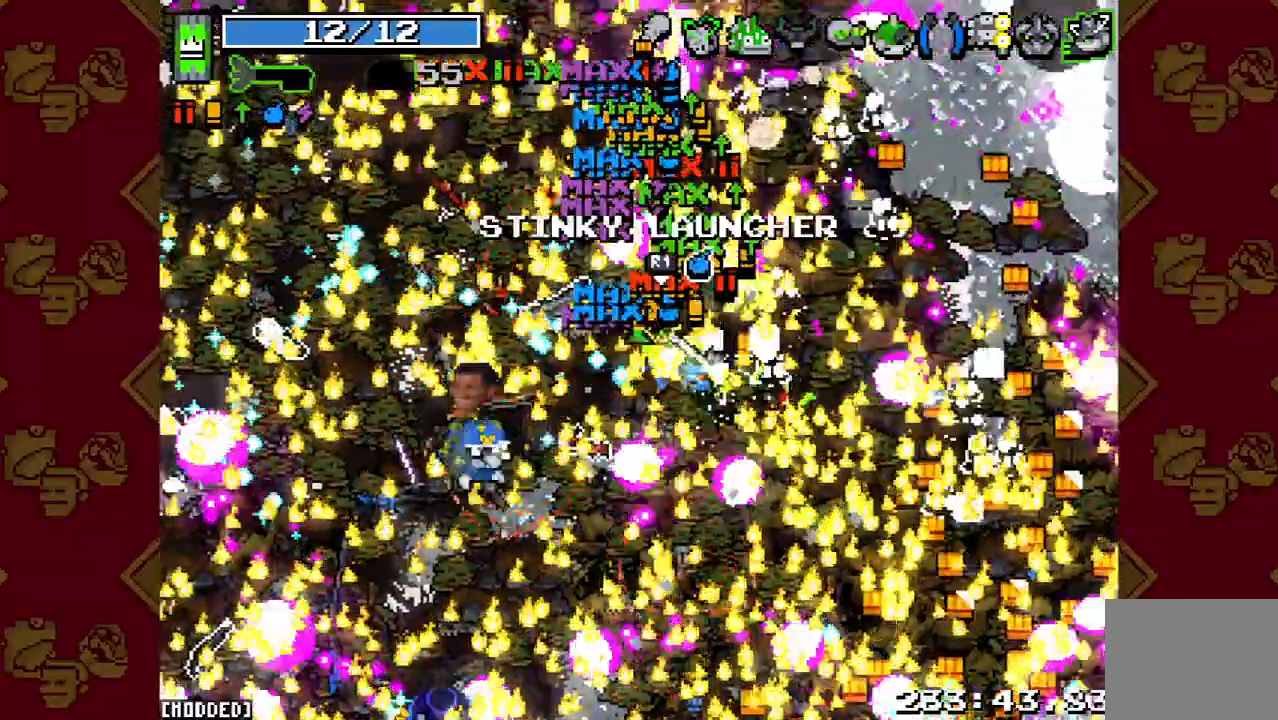
{"buttons": ["R2"], "left_stick": "up", "right_stick": "left", "events": [[333, "R2", "down"]]}
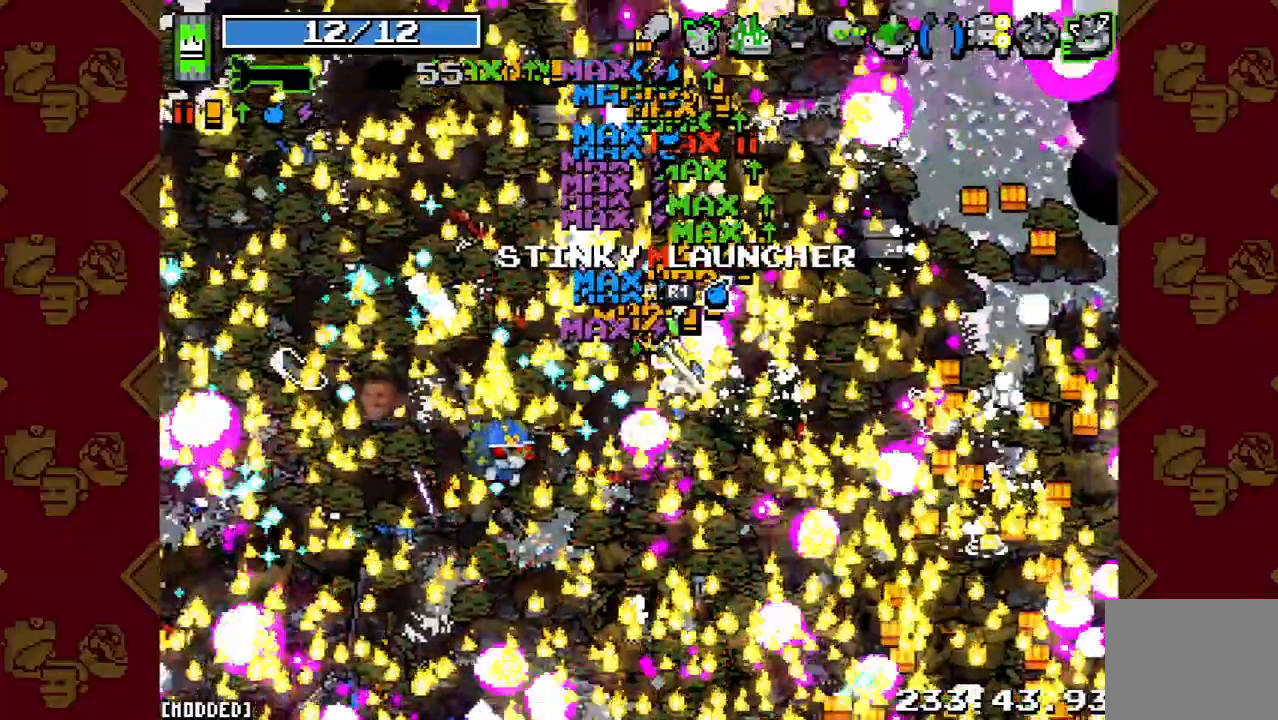
{"buttons": [], "left_stick": "up", "right_stick": "left", "events": [[333, "R2", "up"]]}
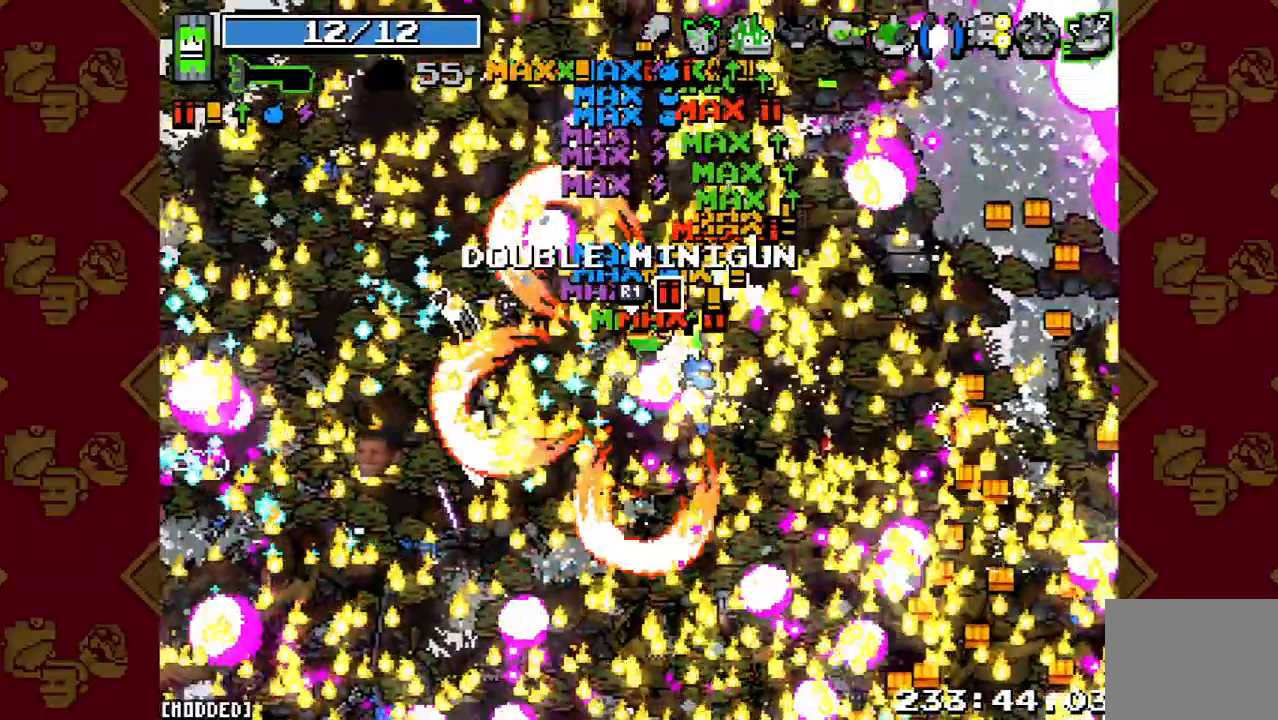
{"buttons": [], "left_stick": "up", "right_stick": "down-left", "events": [[367, "right_stick", "down-left"]]}
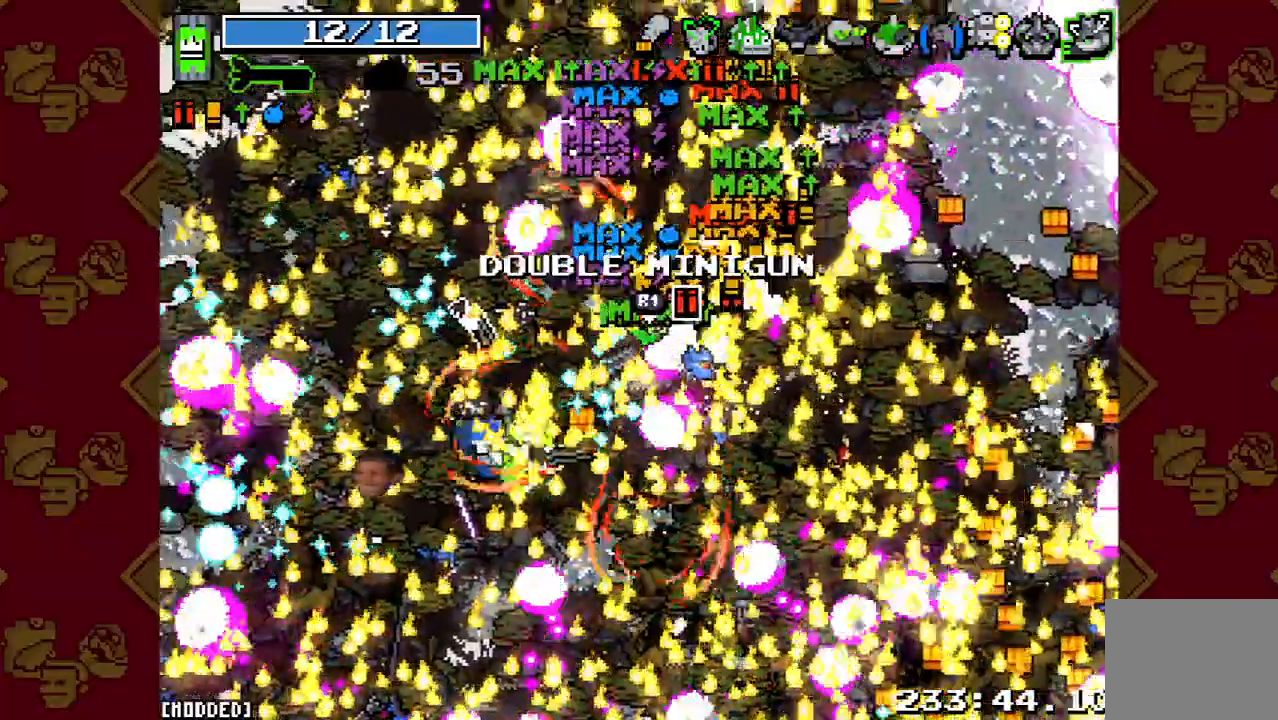
{"buttons": [], "left_stick": "up", "right_stick": "down-left", "events": []}
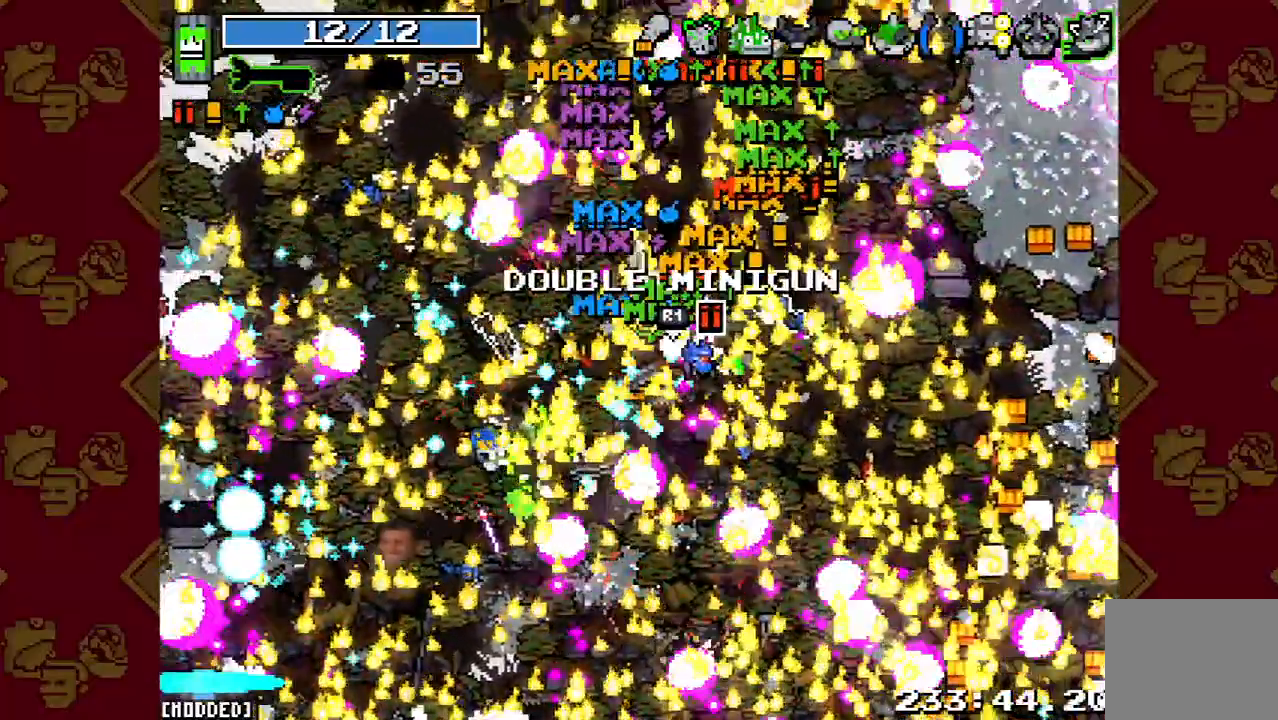
{"buttons": [], "left_stick": "up", "right_stick": "down-left", "events": []}
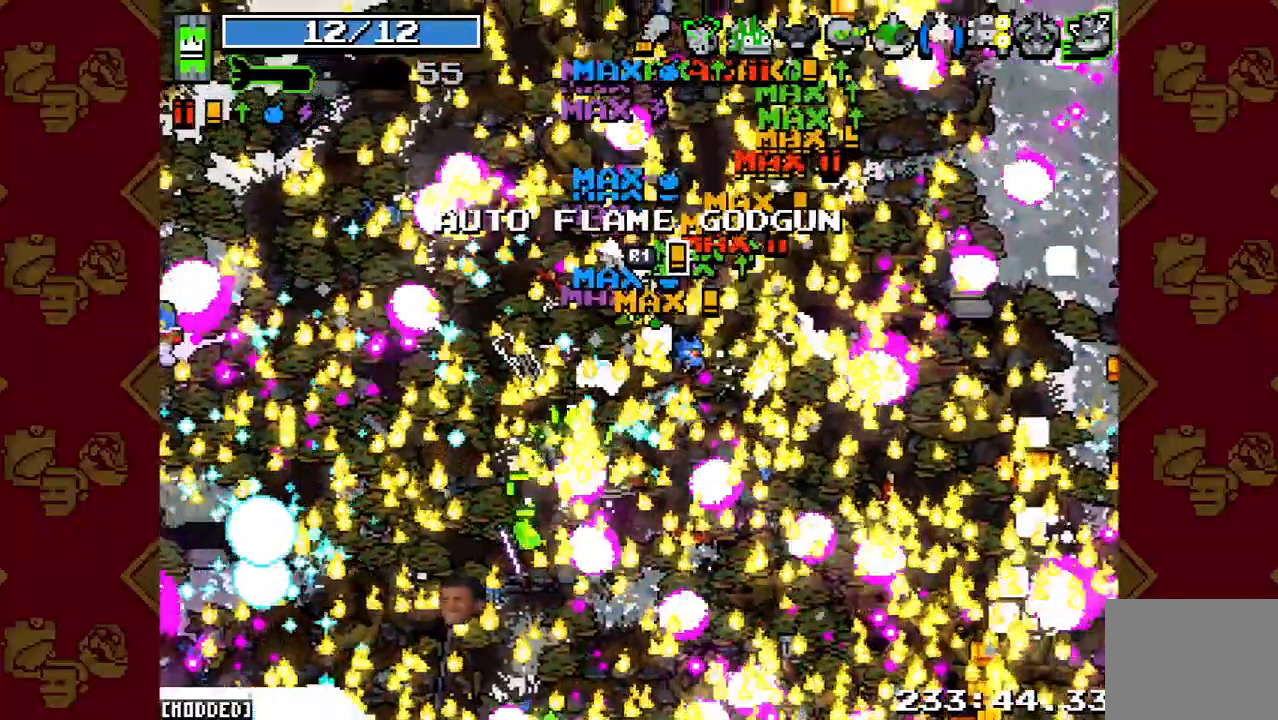
{"buttons": [], "left_stick": "up", "right_stick": "up", "events": [[133, "right_stick", "left"], [233, "right_stick", "up-left"], [467, "right_stick", "up"]]}
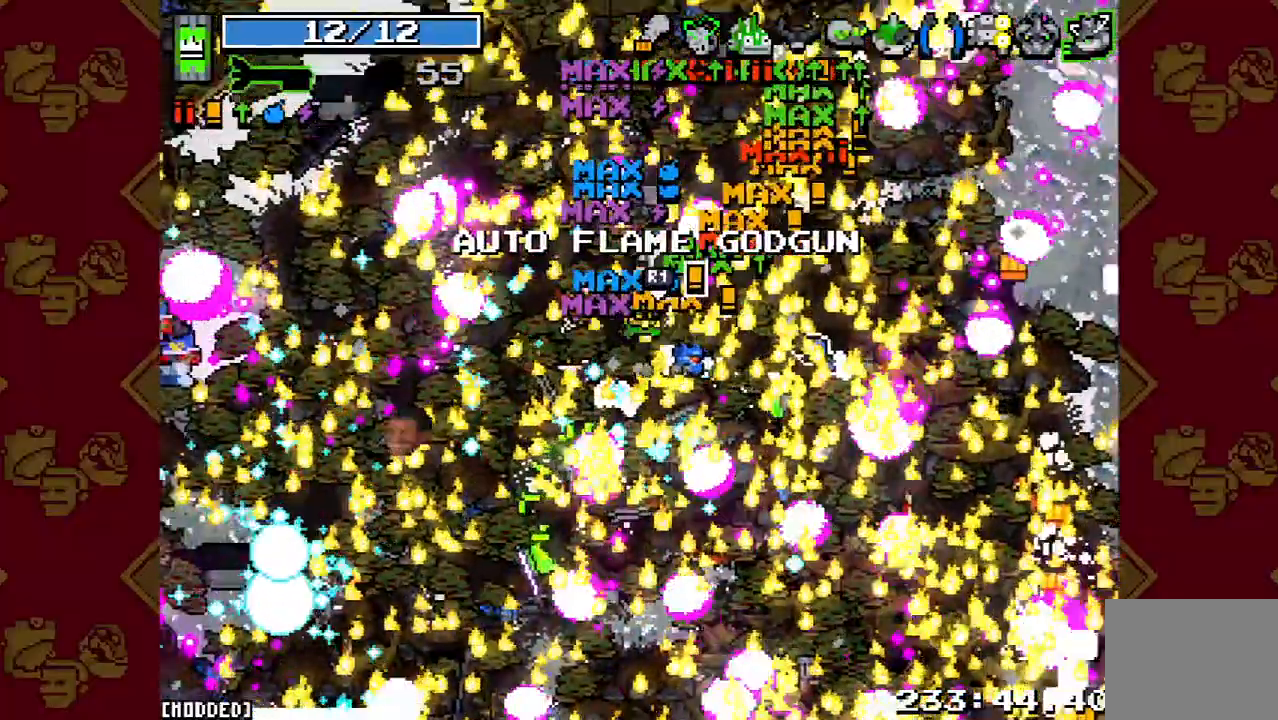
{"buttons": [], "left_stick": "up", "right_stick": "up", "events": []}
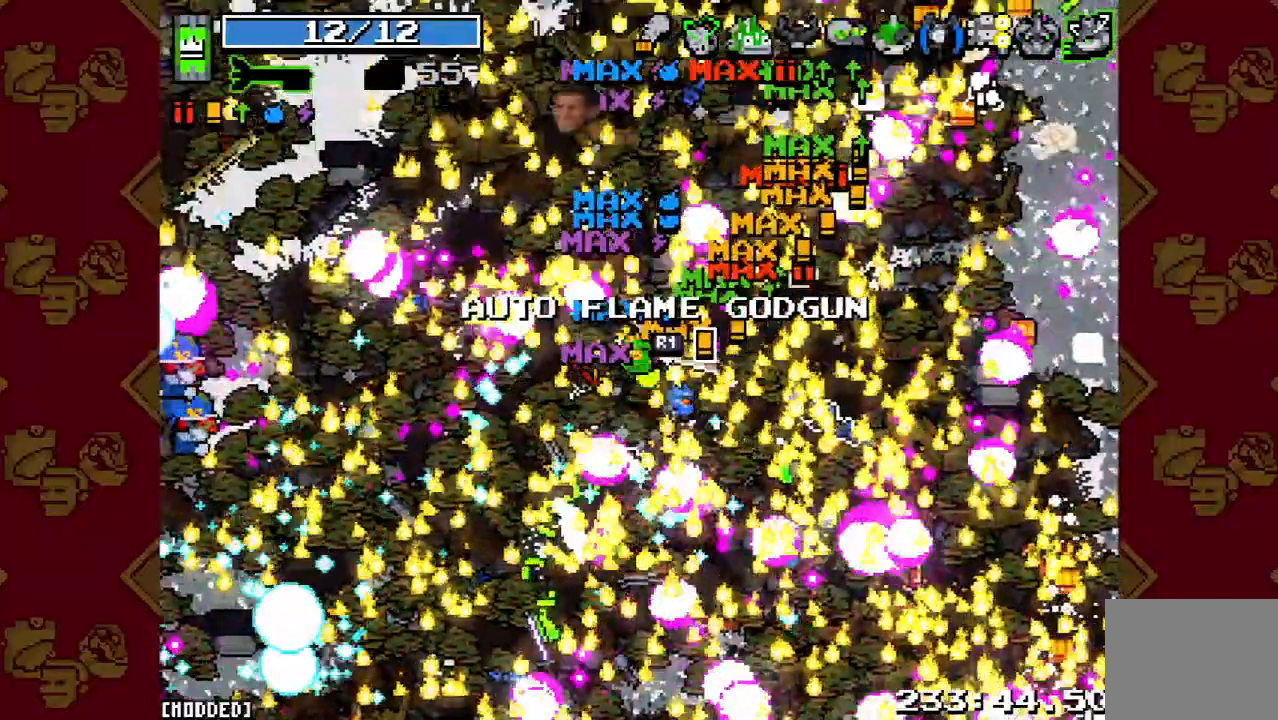
{"buttons": [], "left_stick": "up", "right_stick": "up", "events": []}
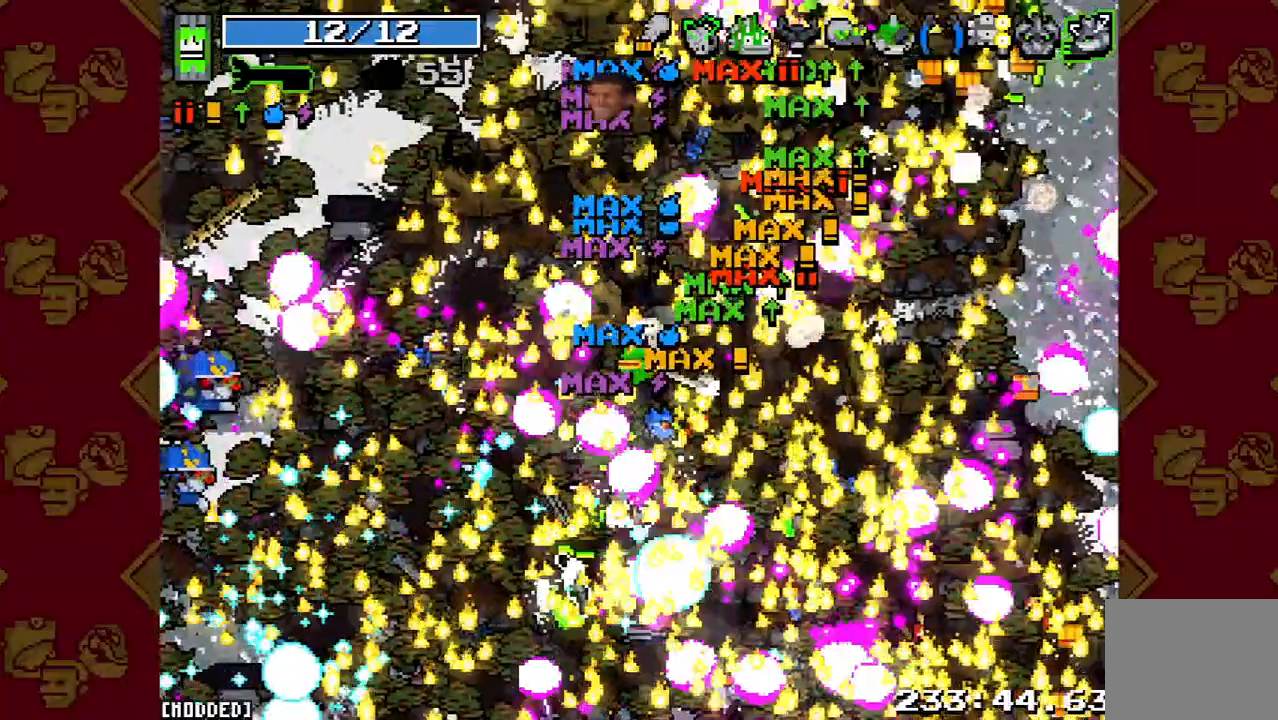
{"buttons": [], "left_stick": "up-left", "right_stick": "up-left", "events": [[300, "left_stick", "up-left"], [400, "right_stick", "up-left"]]}